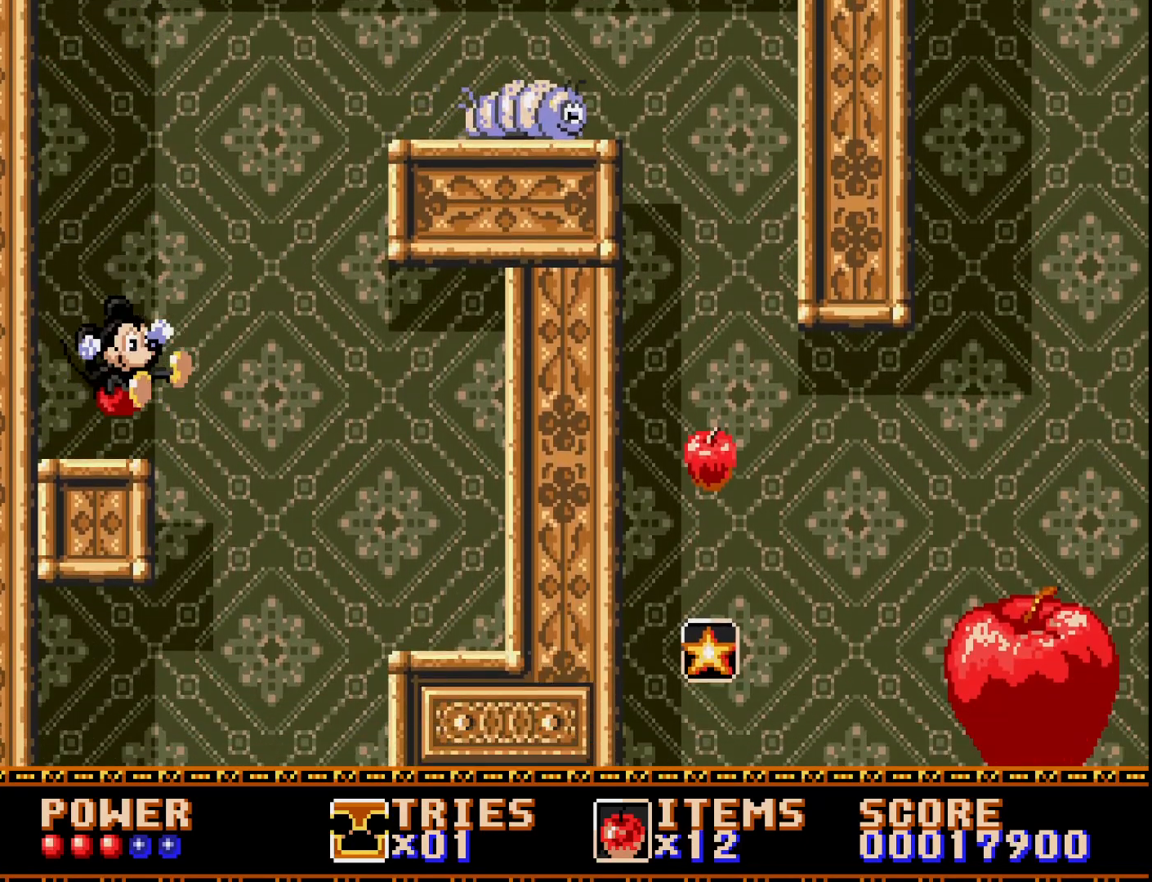
Gameplay with a controller (Xbox layout); each line is a JSON object with the inputs held at the frame after it. "events" lists button and stick changes between this image and that frame as [ms after this image, input, new state], when the widget could be followed in between. Not read: left_stick.
{"buttons": ["A", "DPAD_RIGHT"], "right_stick": "center", "events": [[217, "A", "down"]]}
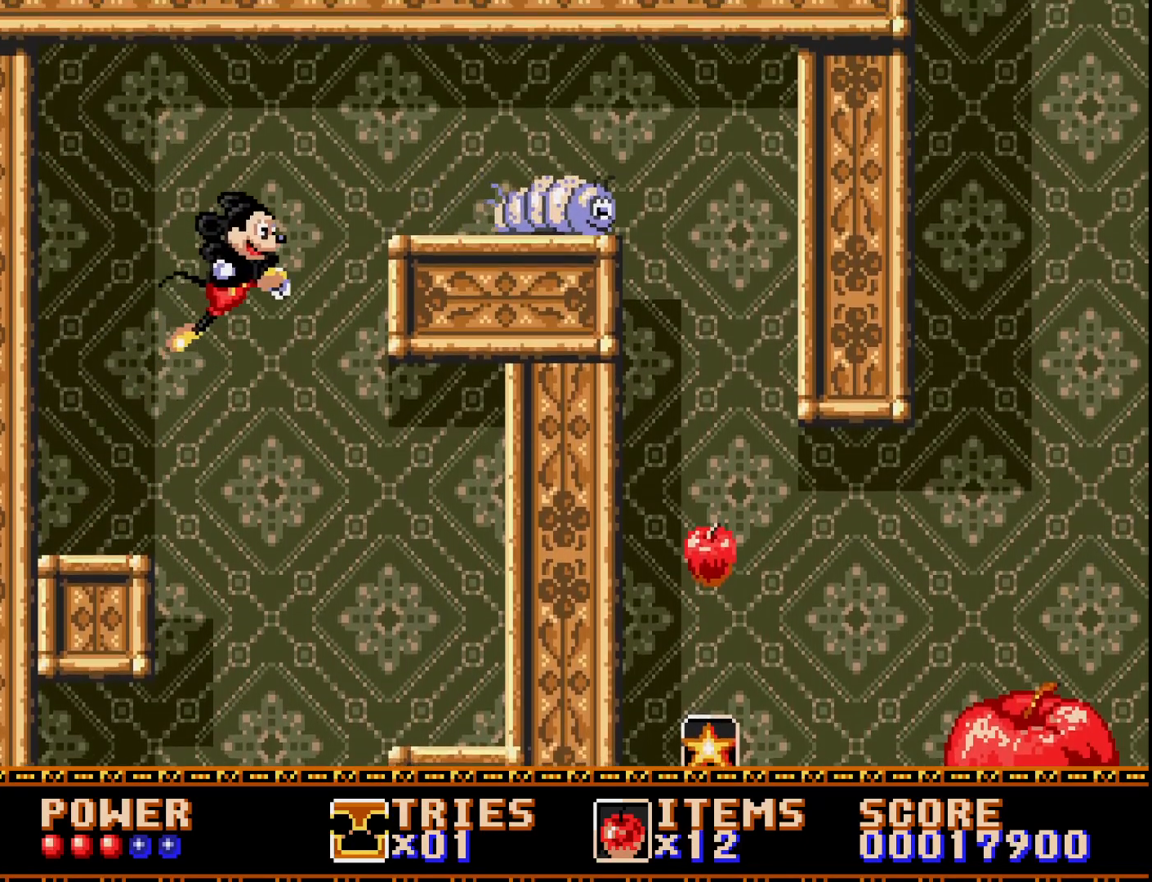
{"buttons": [], "right_stick": "center", "events": [[250, "A", "up"], [250, "DPAD_RIGHT", "up"], [350, "DPAD_LEFT", "down"], [483, "DPAD_LEFT", "up"]]}
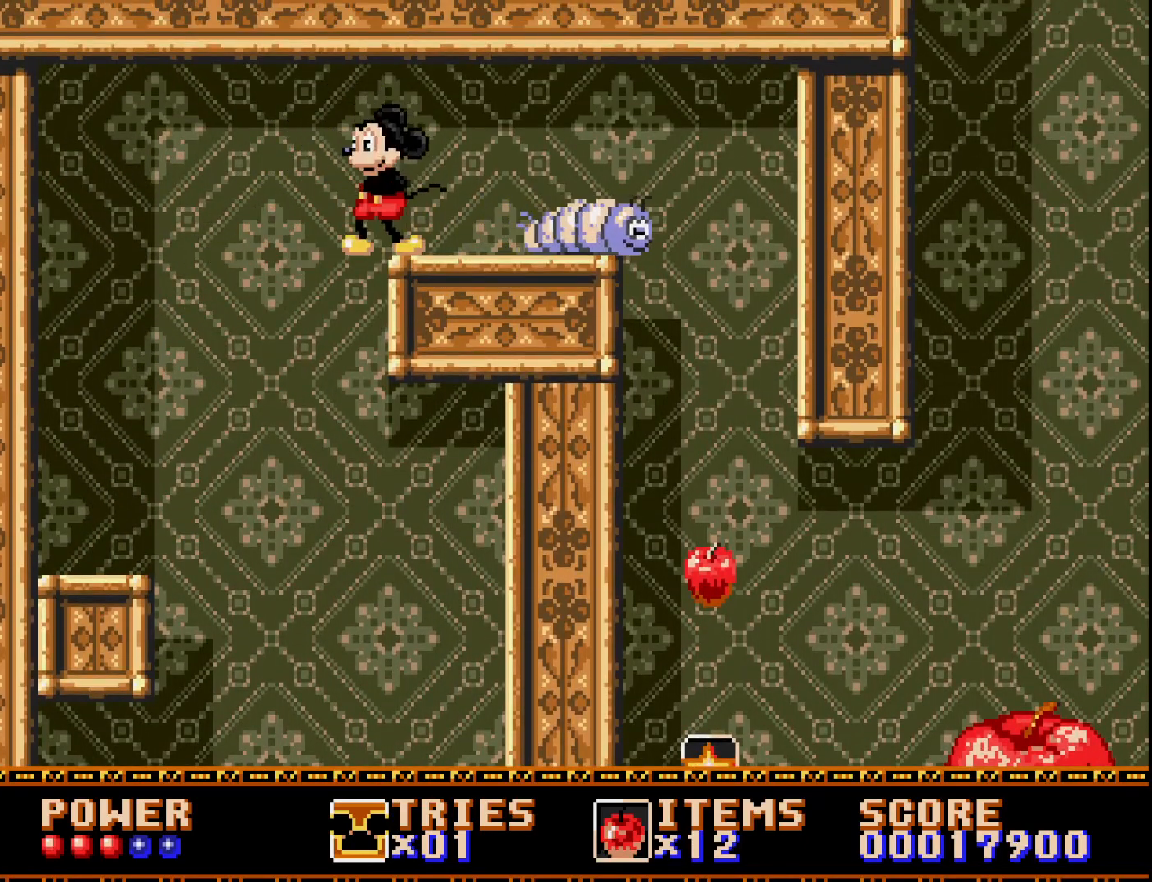
{"buttons": ["A", "DPAD_RIGHT"], "right_stick": "center", "events": [[150, "DPAD_RIGHT", "down"], [367, "A", "down"]]}
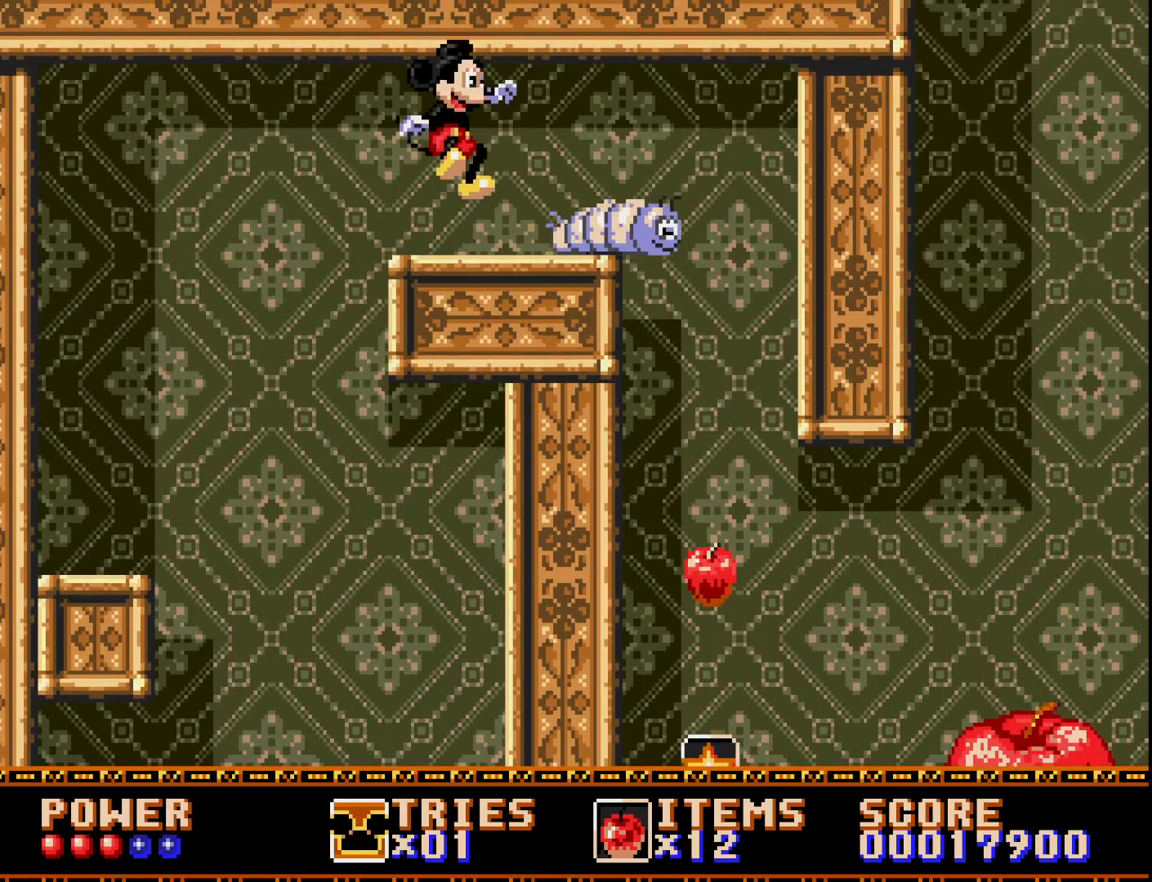
{"buttons": ["A"], "right_stick": "center", "events": [[50, "A", "up"], [117, "A", "down"], [283, "DPAD_RIGHT", "up"]]}
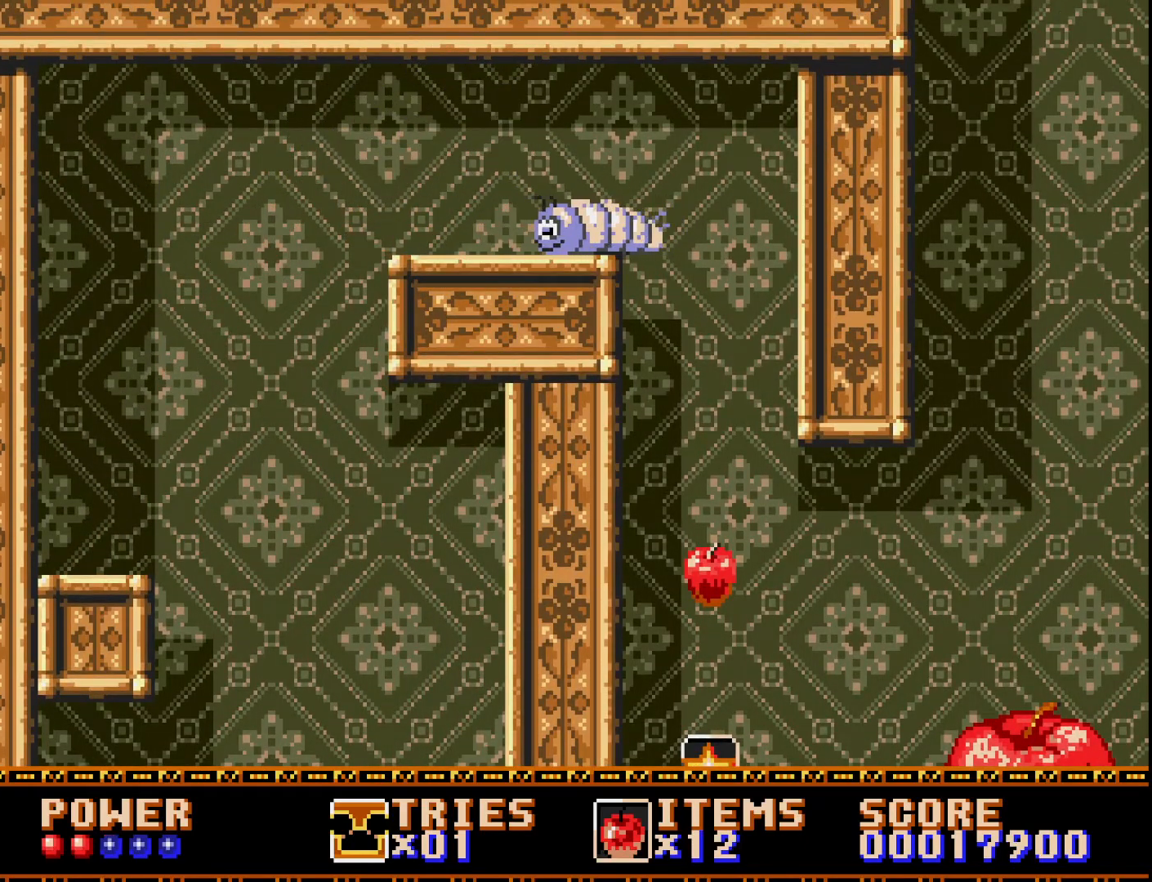
{"buttons": ["A", "DPAD_RIGHT"], "right_stick": "center", "events": [[167, "A", "up"], [217, "A", "down"], [250, "DPAD_LEFT", "down"], [350, "A", "up"], [383, "DPAD_LEFT", "up"], [450, "A", "down"], [483, "DPAD_RIGHT", "down"]]}
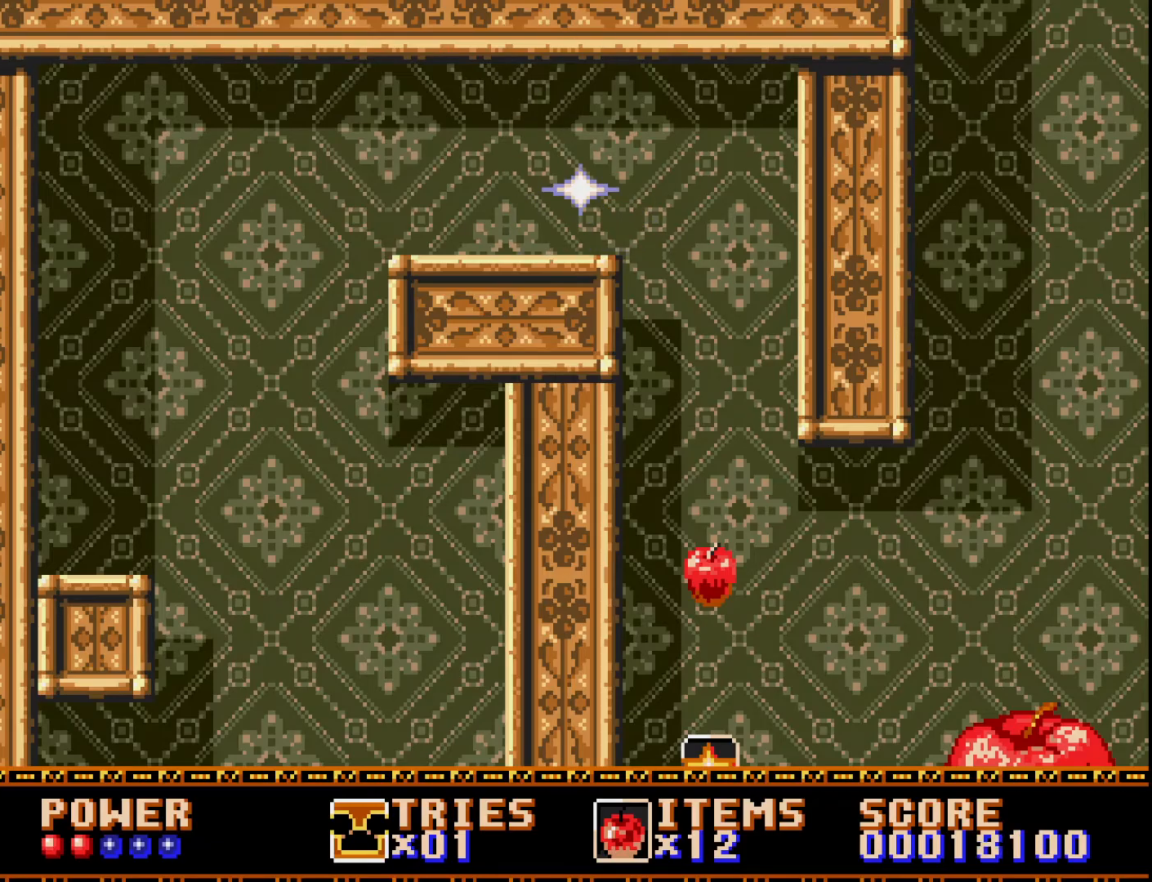
{"buttons": [], "right_stick": "center", "events": [[200, "A", "up"], [400, "DPAD_RIGHT", "up"]]}
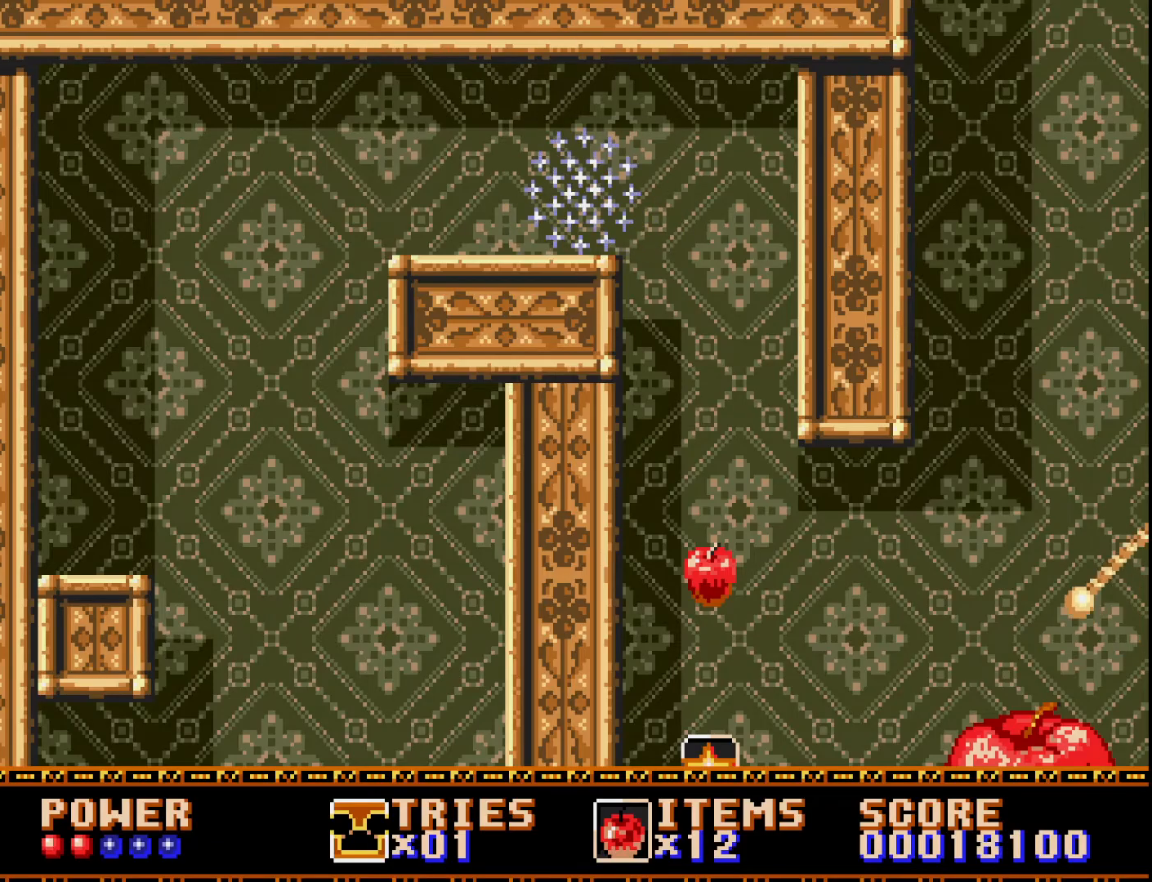
{"buttons": [], "right_stick": "center", "events": []}
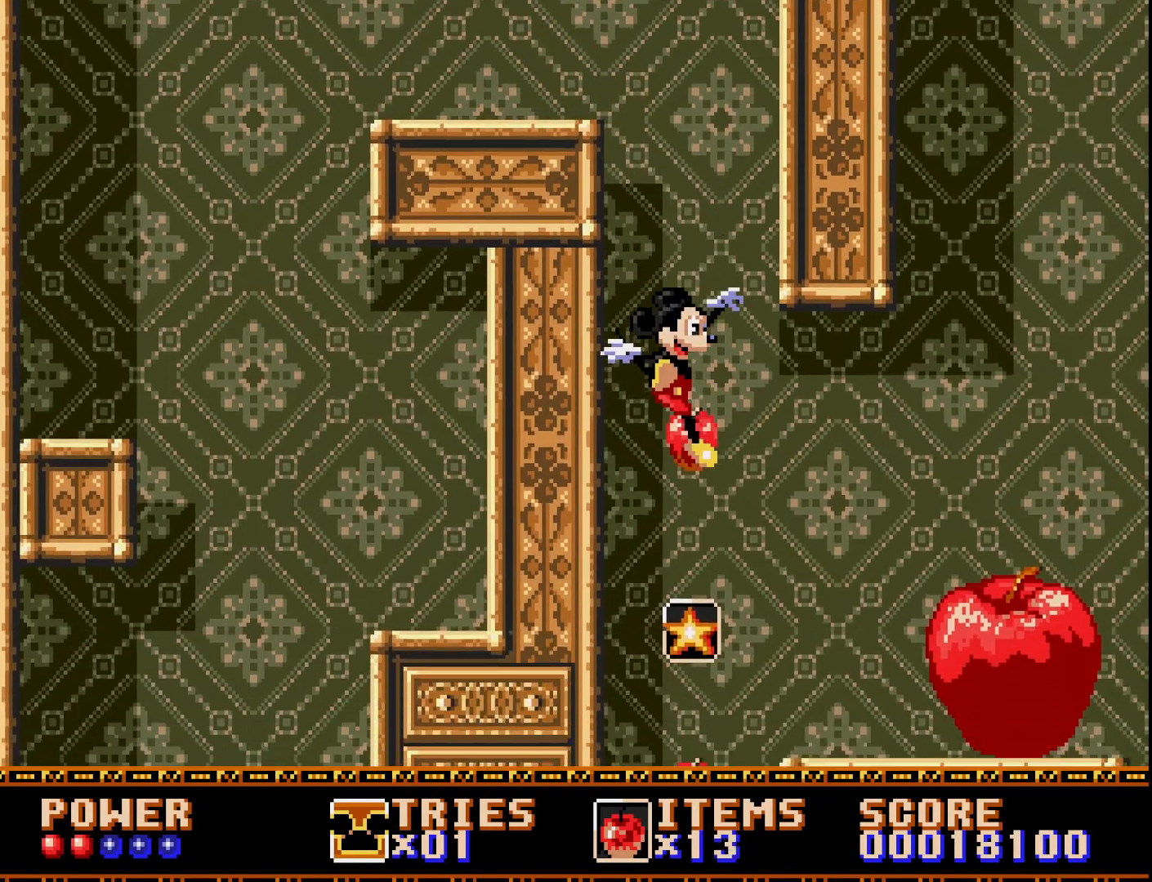
{"buttons": [], "right_stick": "center", "events": [[167, "DPAD_RIGHT", "down"], [450, "DPAD_RIGHT", "up"]]}
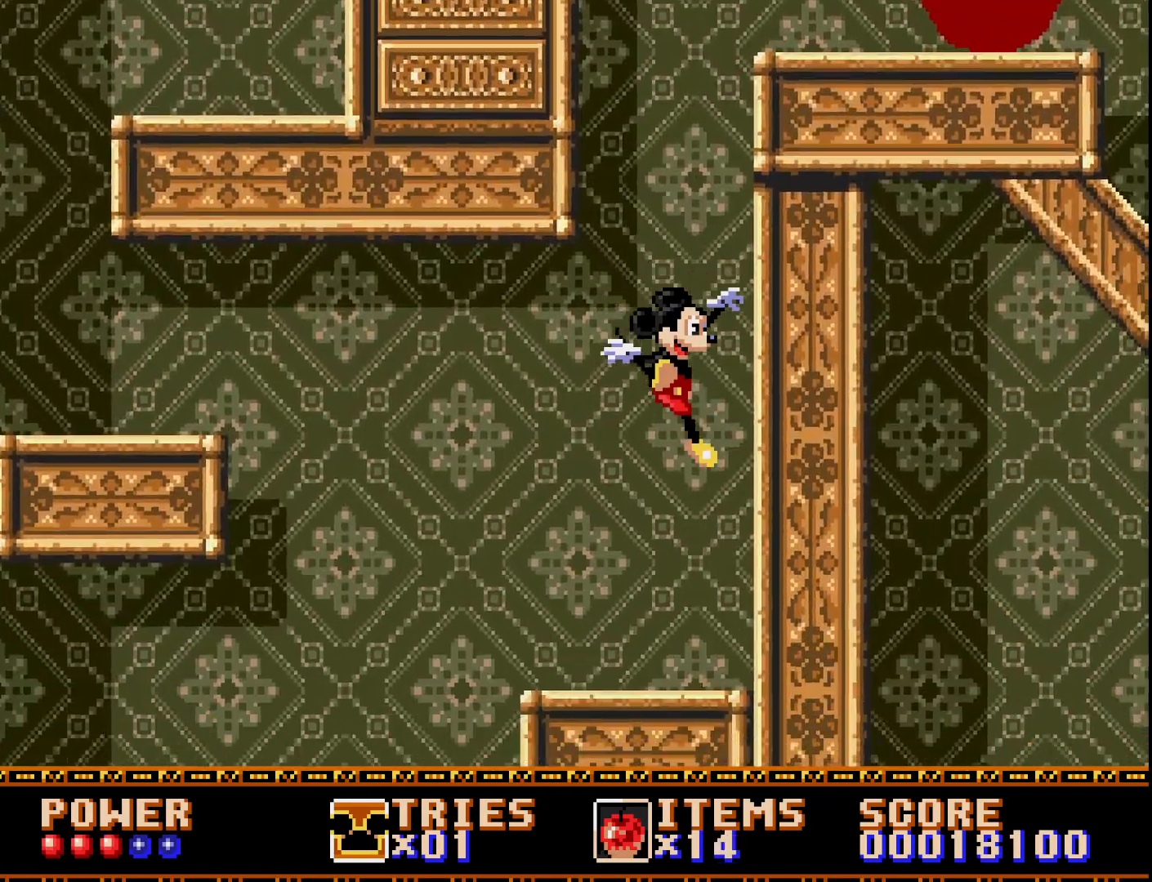
{"buttons": ["DPAD_LEFT"], "right_stick": "center", "events": [[83, "A", "down"], [133, "A", "up"], [183, "DPAD_LEFT", "down"]]}
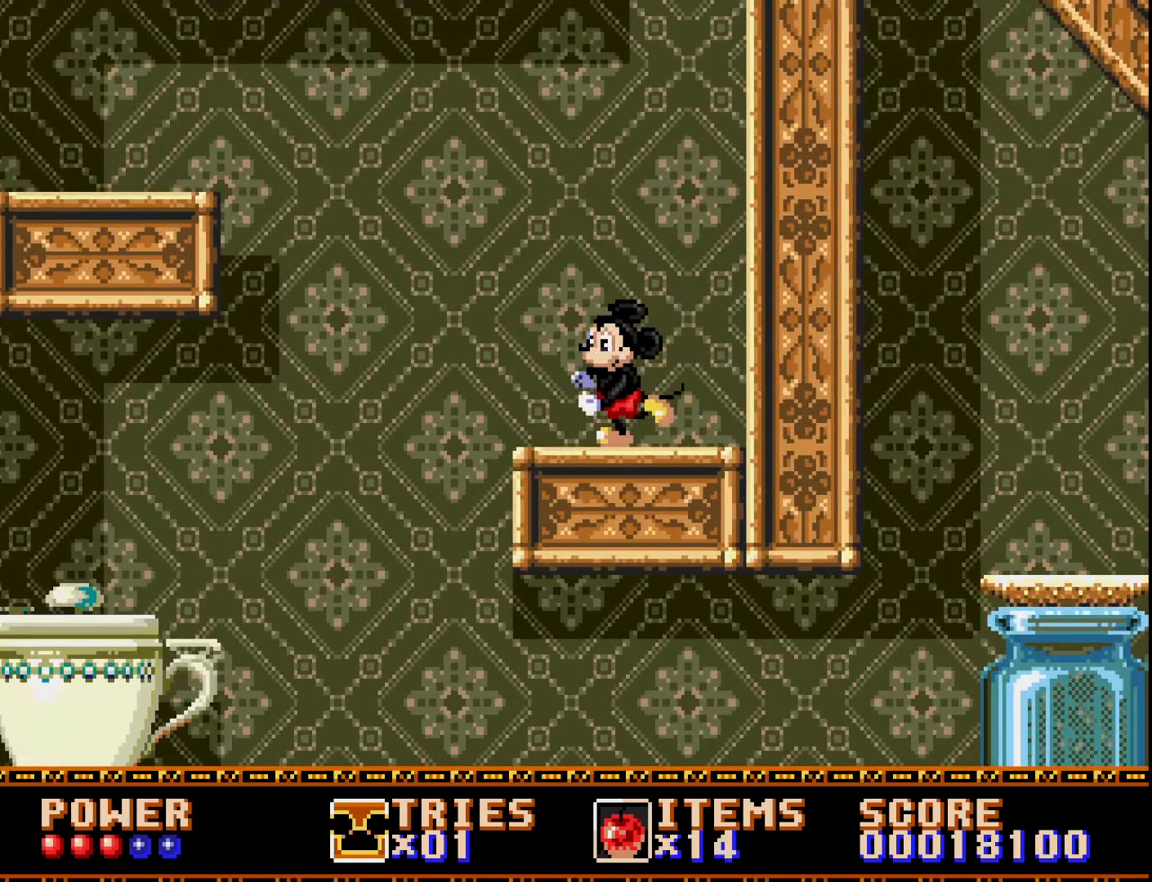
{"buttons": ["A", "DPAD_LEFT"], "right_stick": "center", "events": [[300, "A", "down"]]}
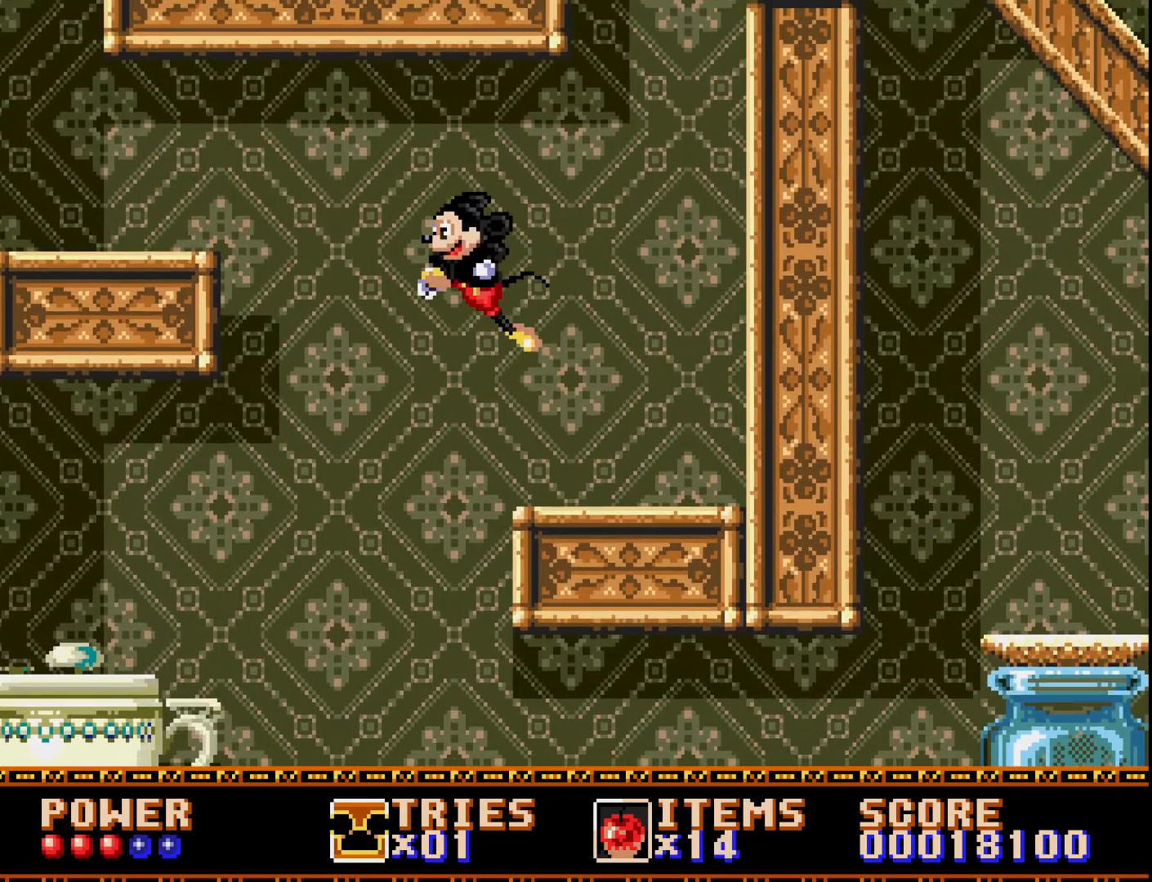
{"buttons": ["A", "DPAD_LEFT"], "right_stick": "center", "events": []}
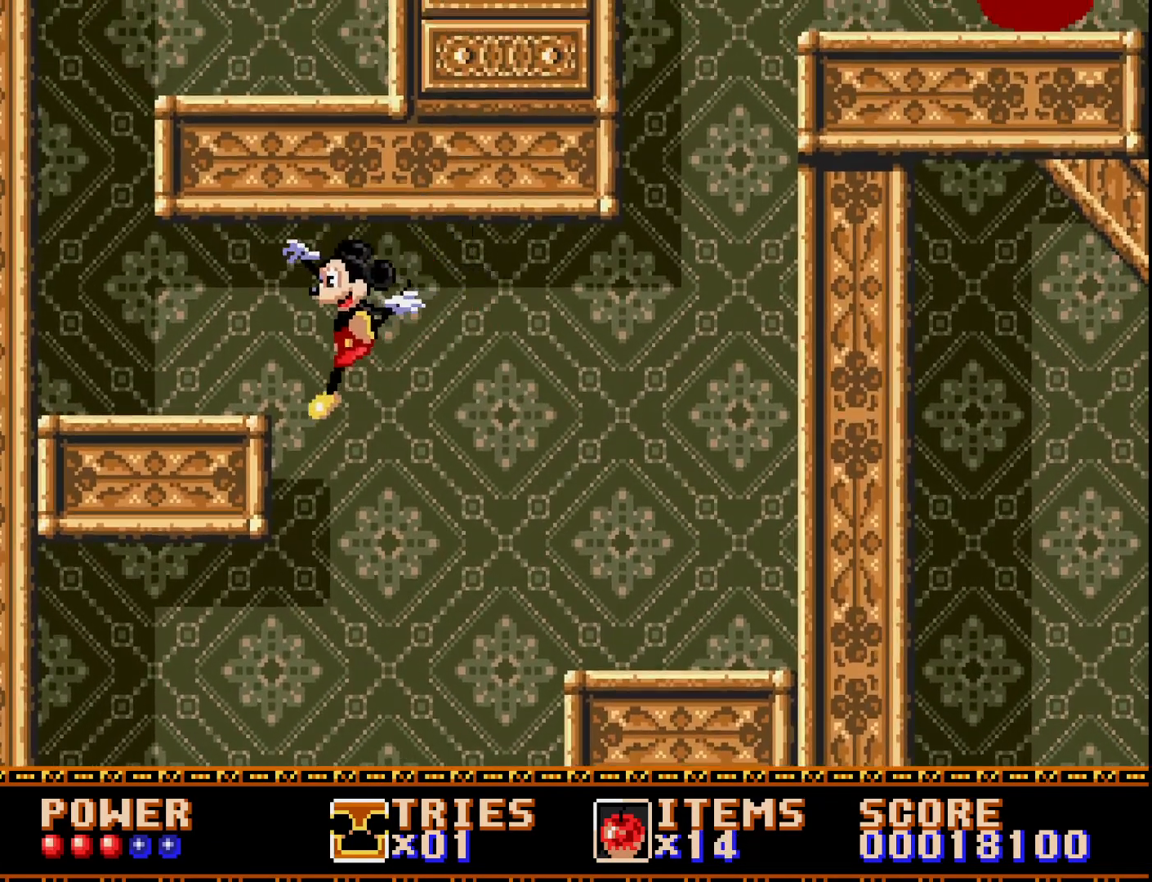
{"buttons": ["DPAD_RIGHT"], "right_stick": "center", "events": [[183, "A", "up"], [267, "DPAD_LEFT", "up"], [417, "DPAD_RIGHT", "down"]]}
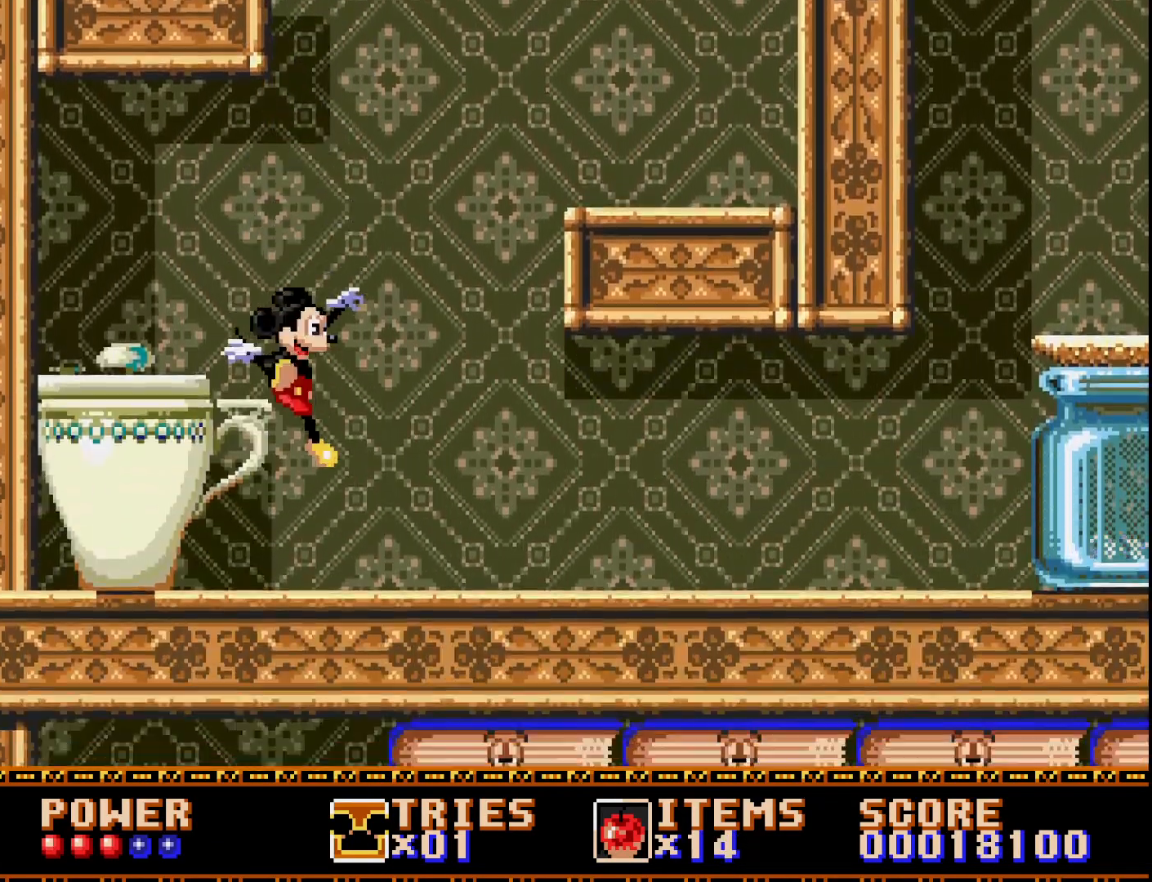
{"buttons": ["A"], "right_stick": "center", "events": [[283, "A", "down"], [500, "DPAD_RIGHT", "up"]]}
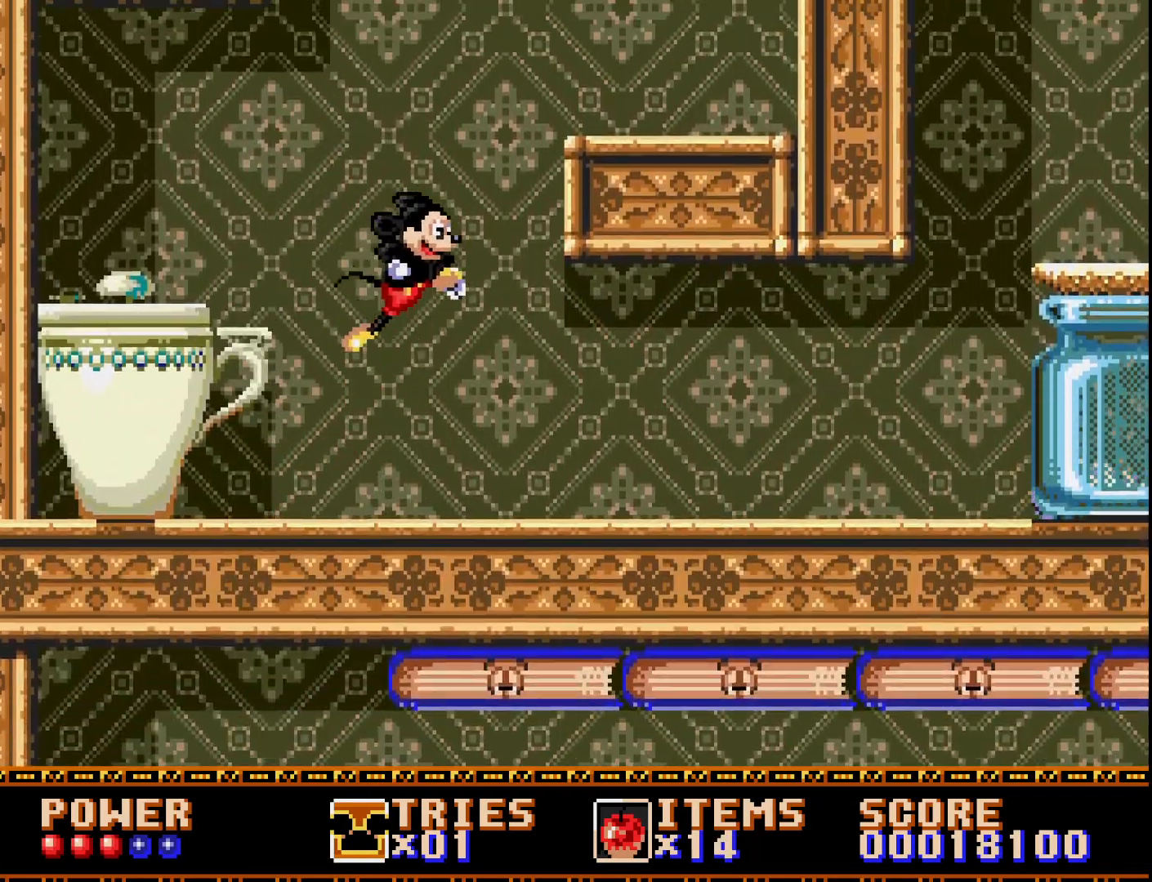
{"buttons": ["DPAD_LEFT"], "right_stick": "center", "events": [[67, "DPAD_LEFT", "down"], [417, "A", "up"]]}
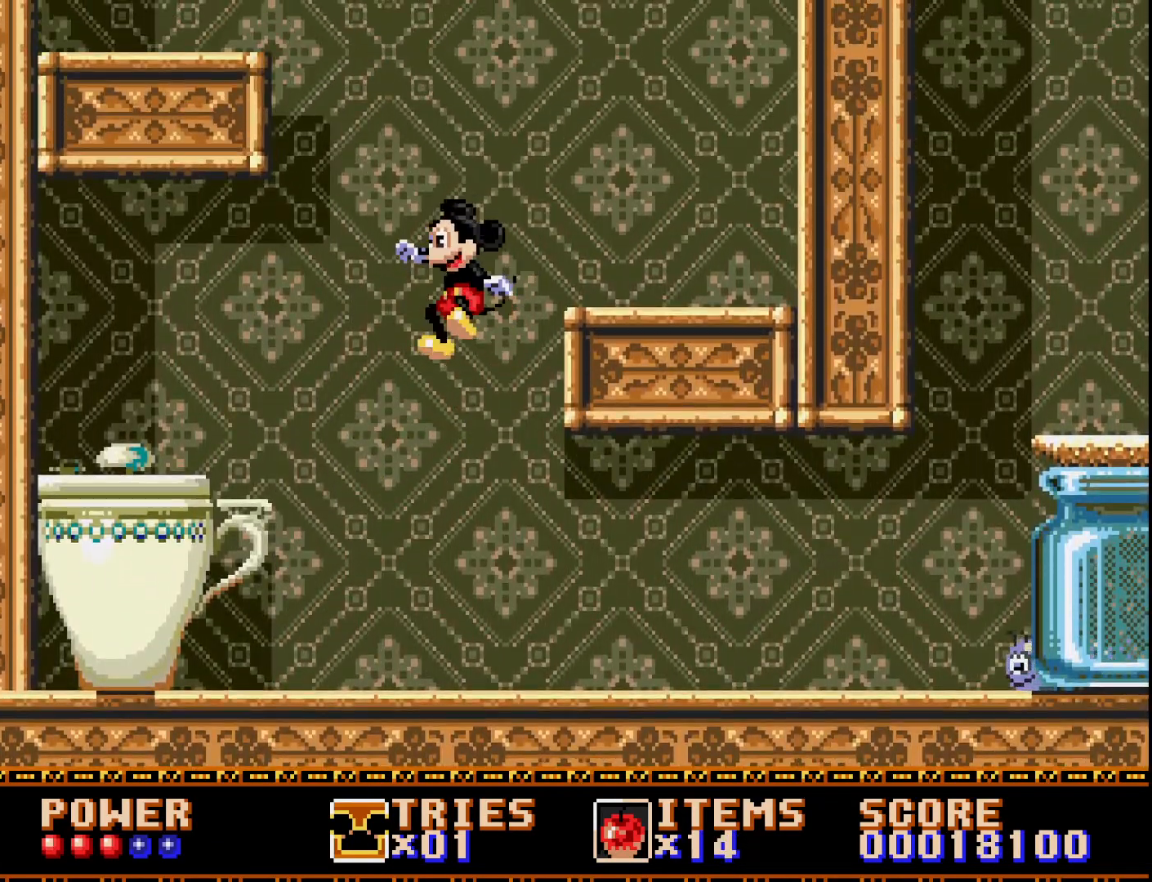
{"buttons": [], "right_stick": "center", "events": [[333, "DPAD_LEFT", "up"]]}
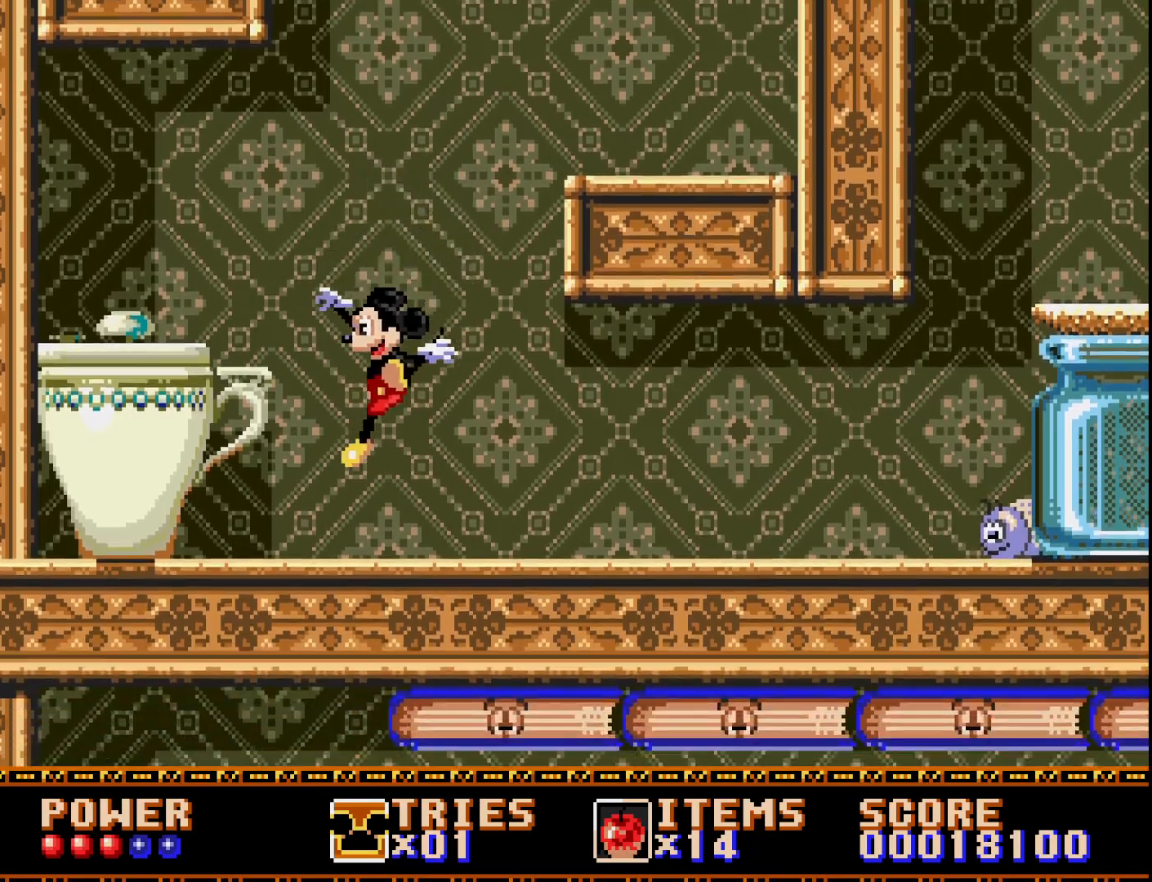
{"buttons": ["DPAD_LEFT"], "right_stick": "center", "events": [[133, "A", "down"], [250, "DPAD_LEFT", "down"], [500, "A", "up"]]}
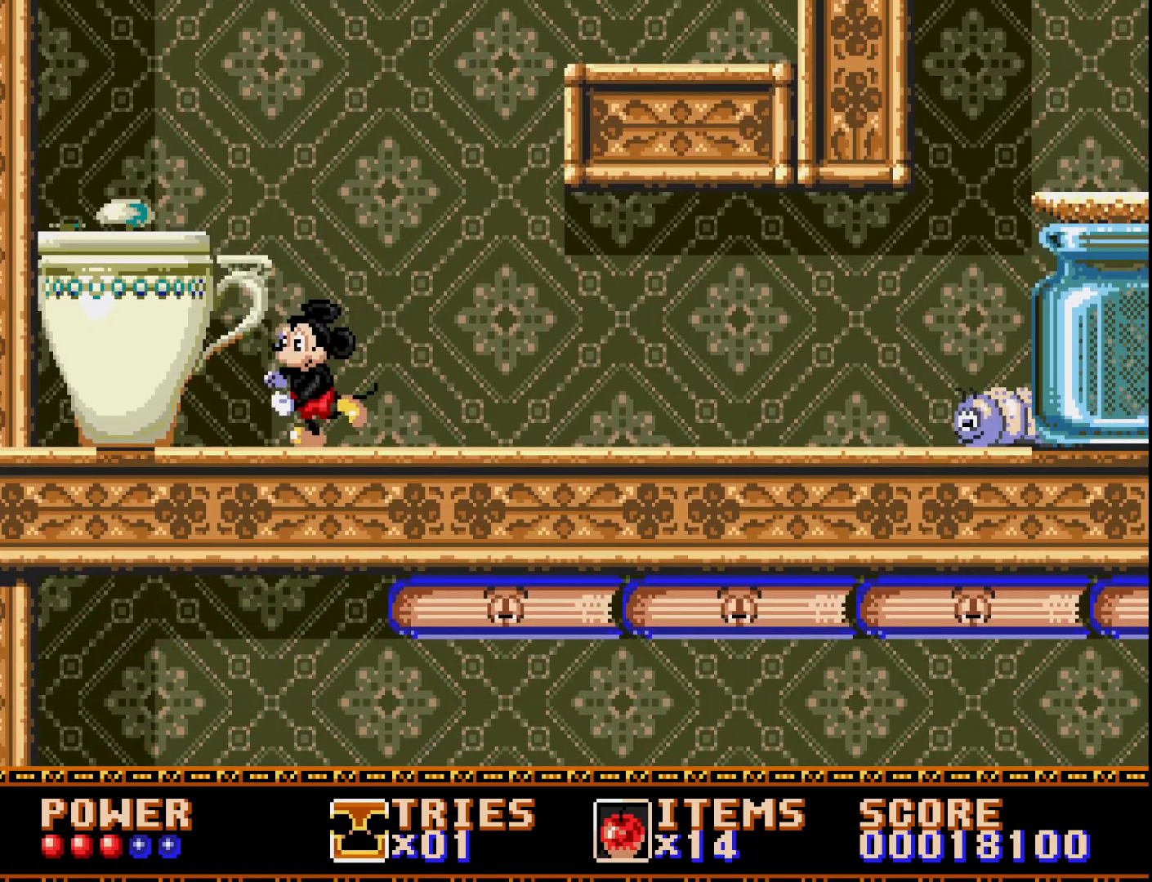
{"buttons": ["DPAD_LEFT"], "right_stick": "center", "events": [[67, "A", "down"], [417, "A", "up"]]}
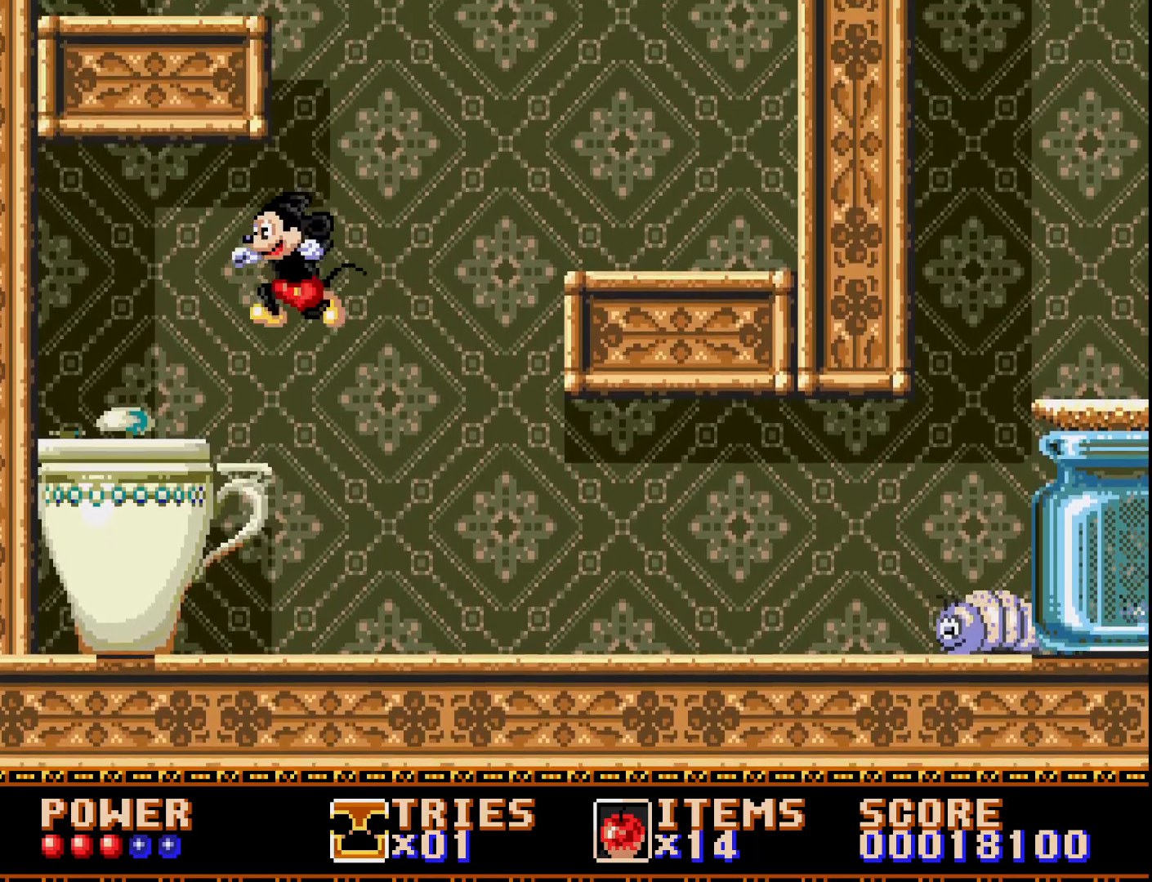
{"buttons": ["DPAD_LEFT"], "right_stick": "center", "events": []}
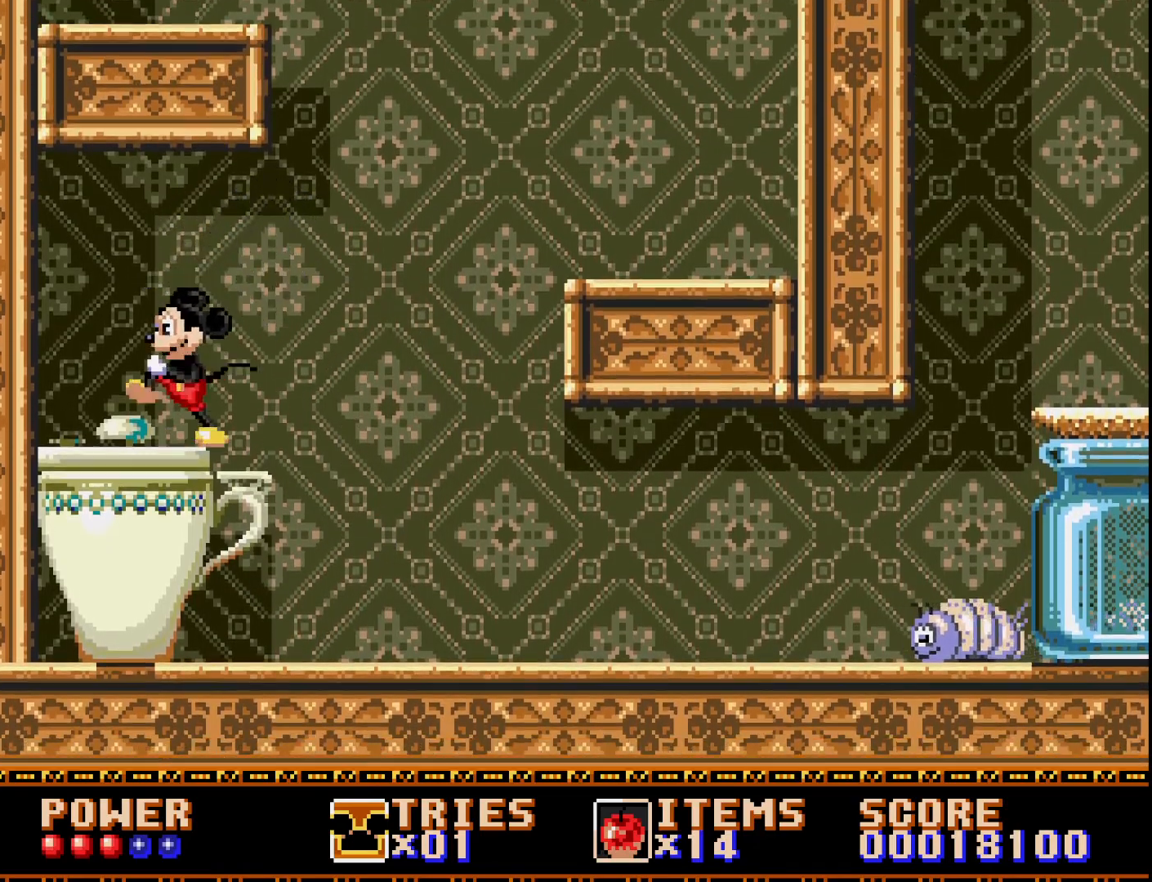
{"buttons": ["DPAD_RIGHT"], "right_stick": "center", "events": [[333, "DPAD_LEFT", "up"], [450, "DPAD_RIGHT", "down"]]}
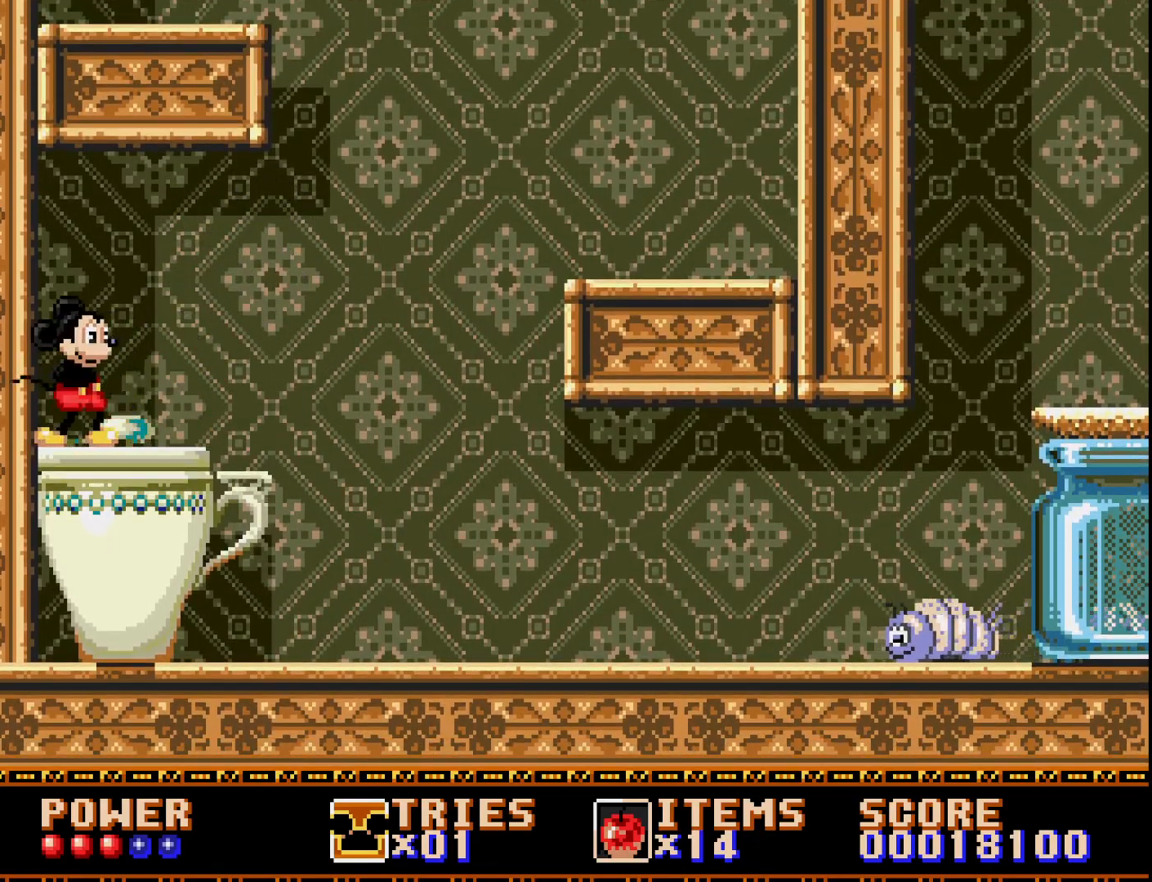
{"buttons": ["DPAD_RIGHT"], "right_stick": "center", "events": []}
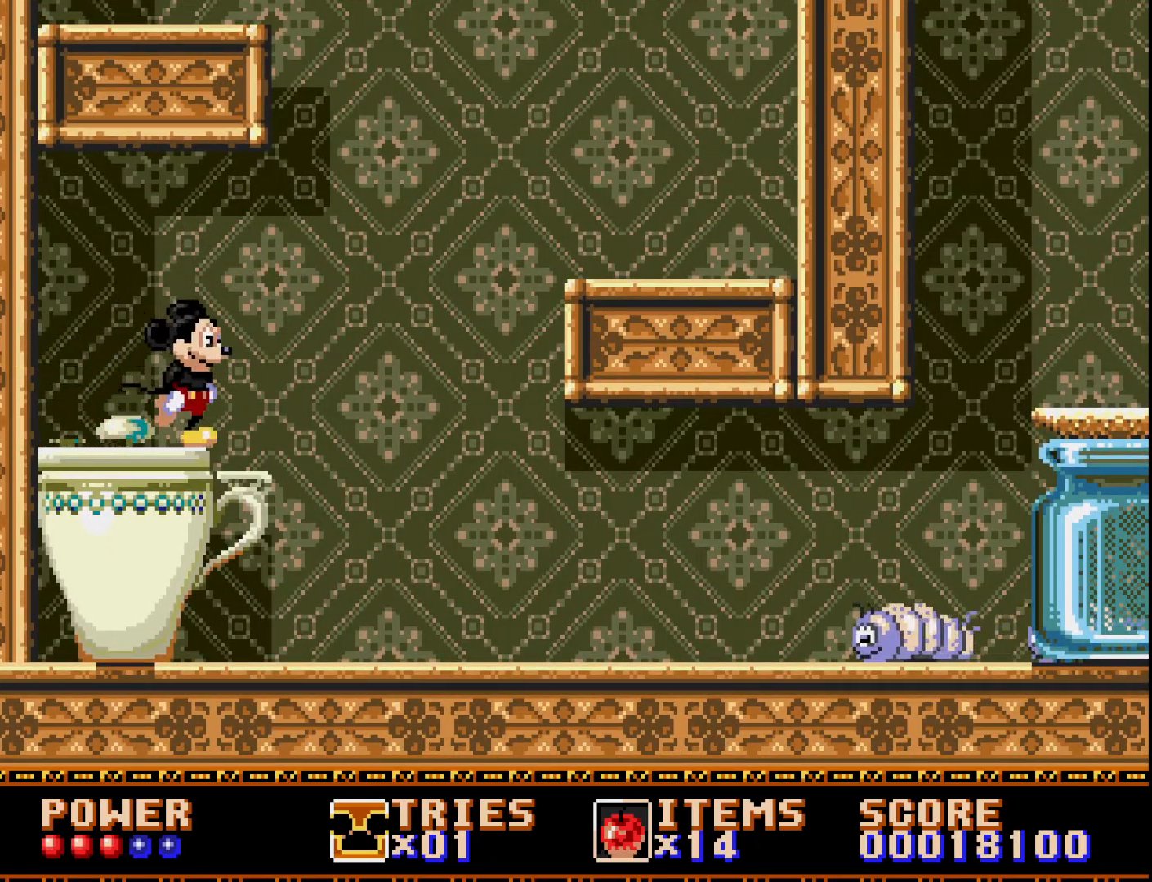
{"buttons": ["A", "DPAD_RIGHT"], "right_stick": "center", "events": [[200, "A", "down"]]}
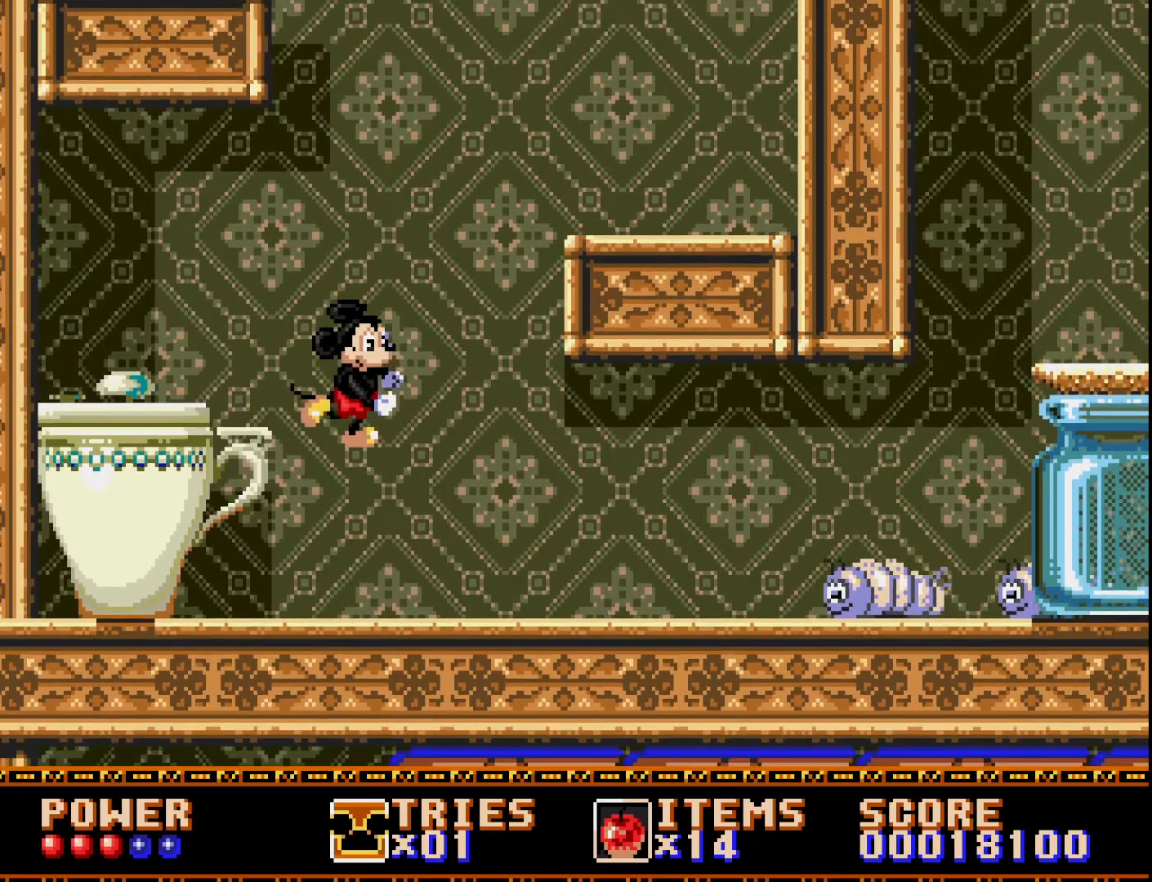
{"buttons": ["DPAD_LEFT"], "right_stick": "center", "events": [[83, "A", "up"], [100, "DPAD_RIGHT", "up"], [167, "DPAD_LEFT", "down"]]}
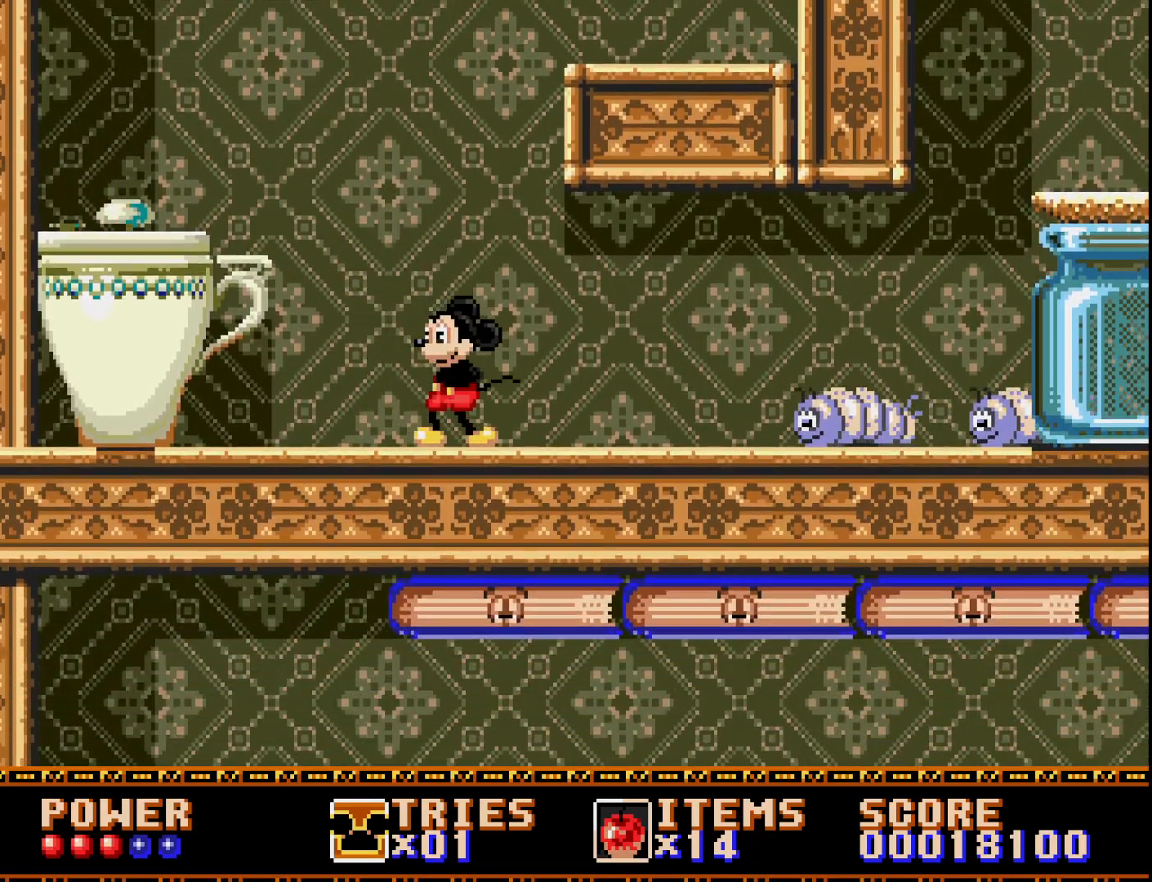
{"buttons": ["DPAD_LEFT"], "right_stick": "center", "events": [[150, "A", "down"], [417, "A", "up"]]}
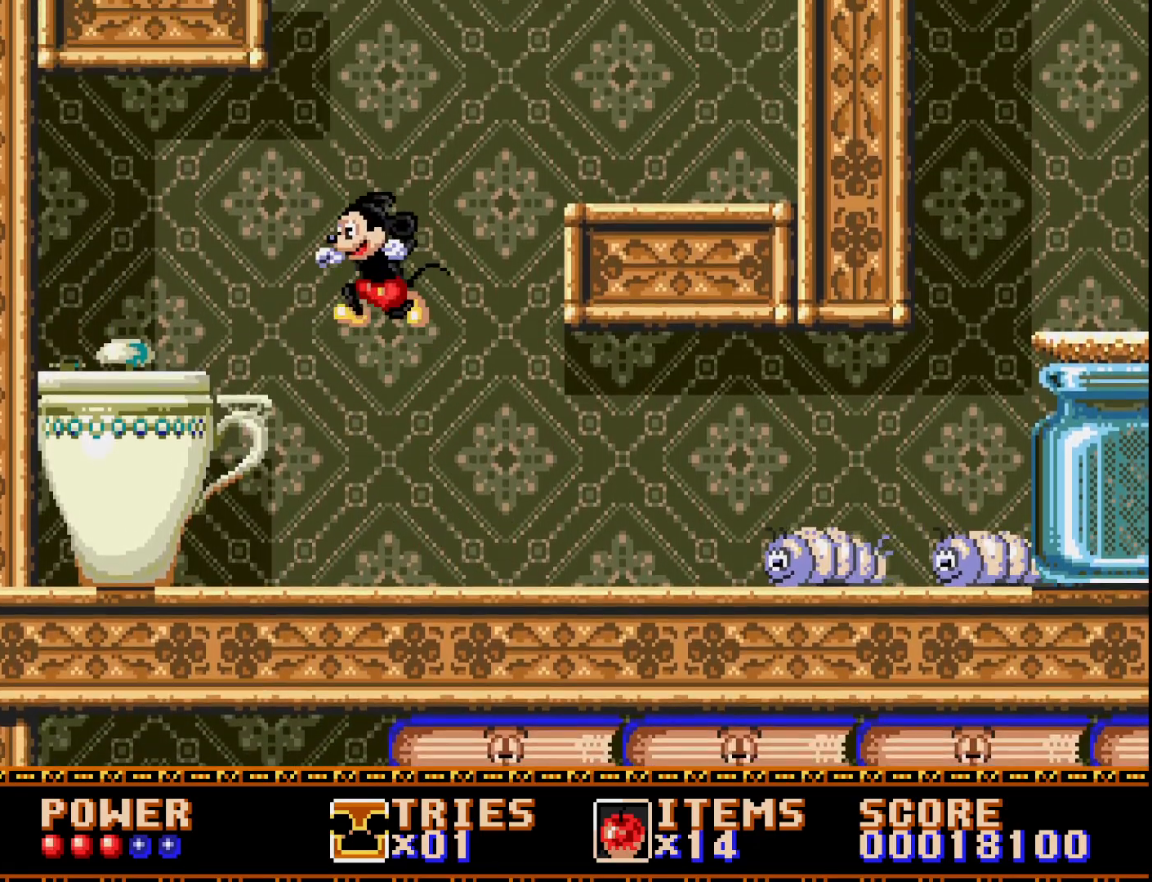
{"buttons": ["DPAD_LEFT"], "right_stick": "center", "events": []}
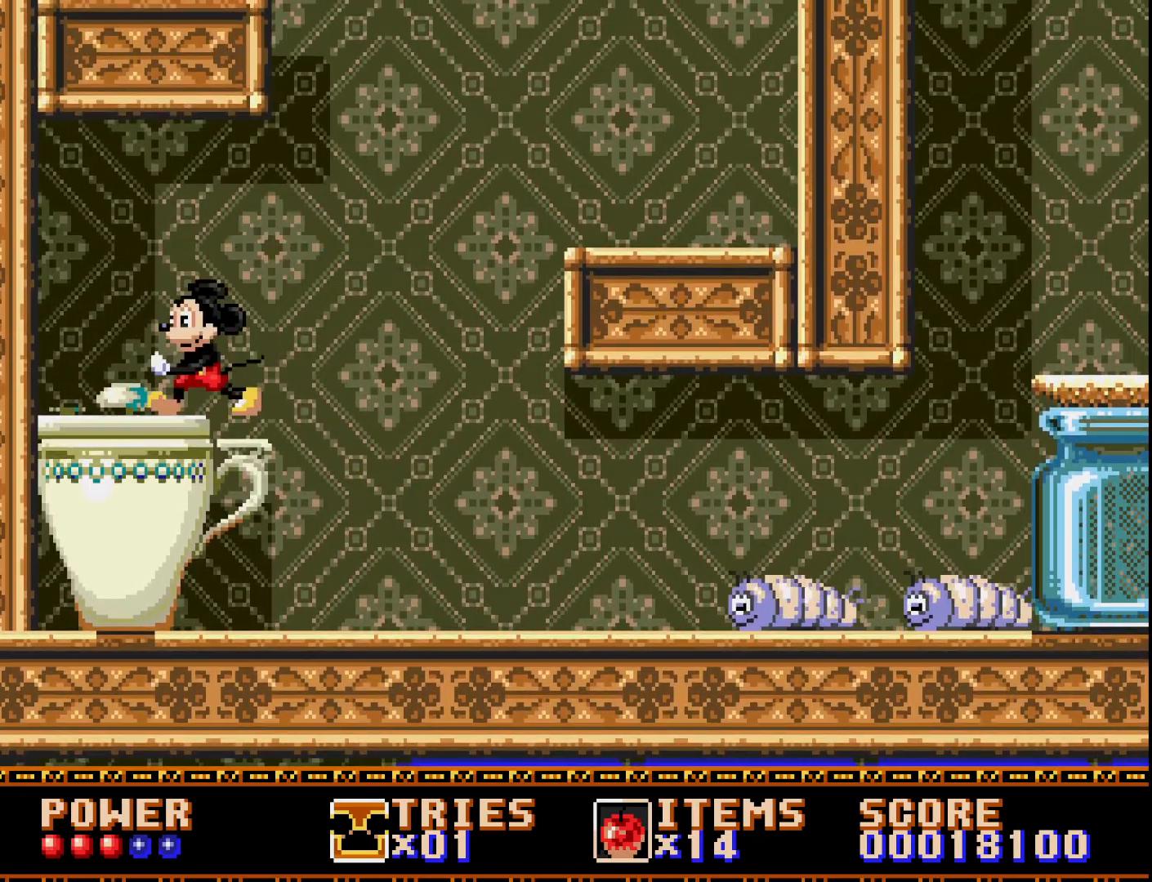
{"buttons": ["DPAD_RIGHT"], "right_stick": "center", "events": [[167, "DPAD_LEFT", "up"], [300, "DPAD_RIGHT", "down"]]}
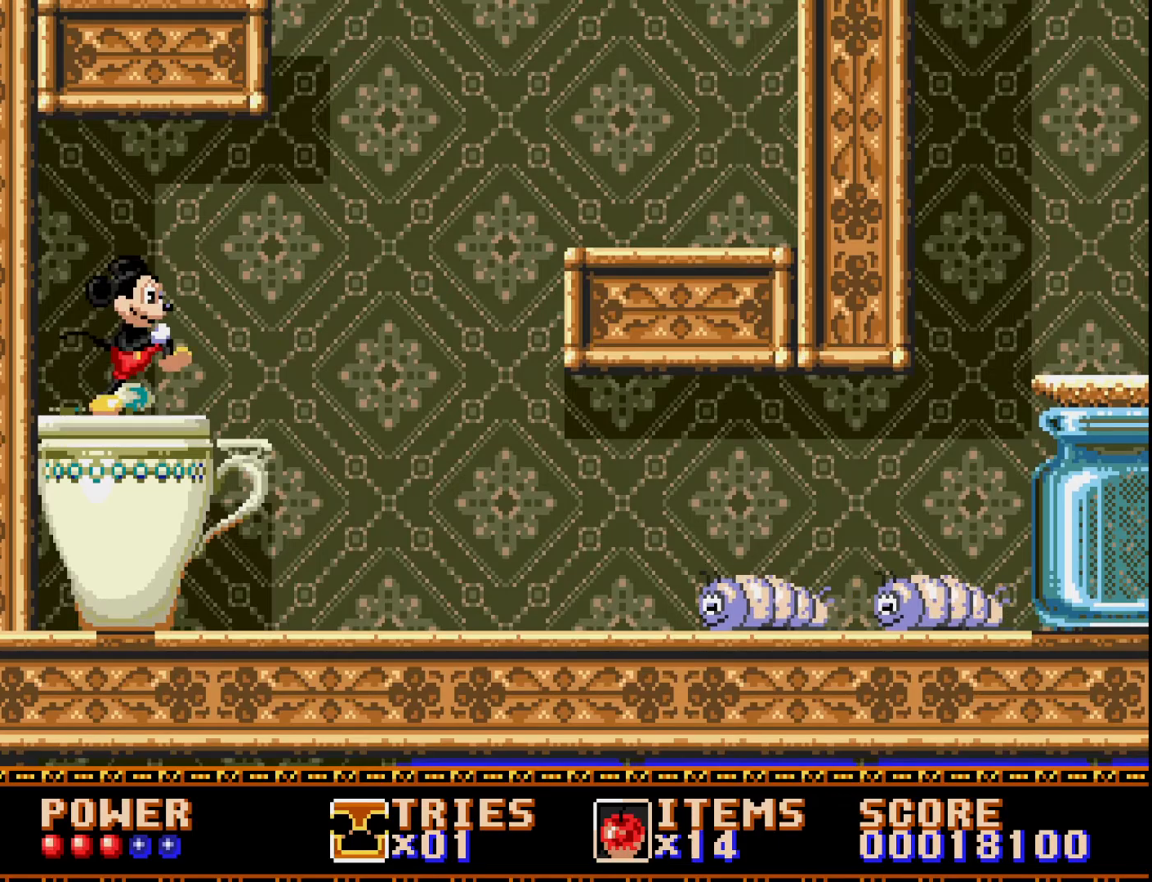
{"buttons": ["A", "DPAD_RIGHT"], "right_stick": "center", "events": [[483, "A", "down"]]}
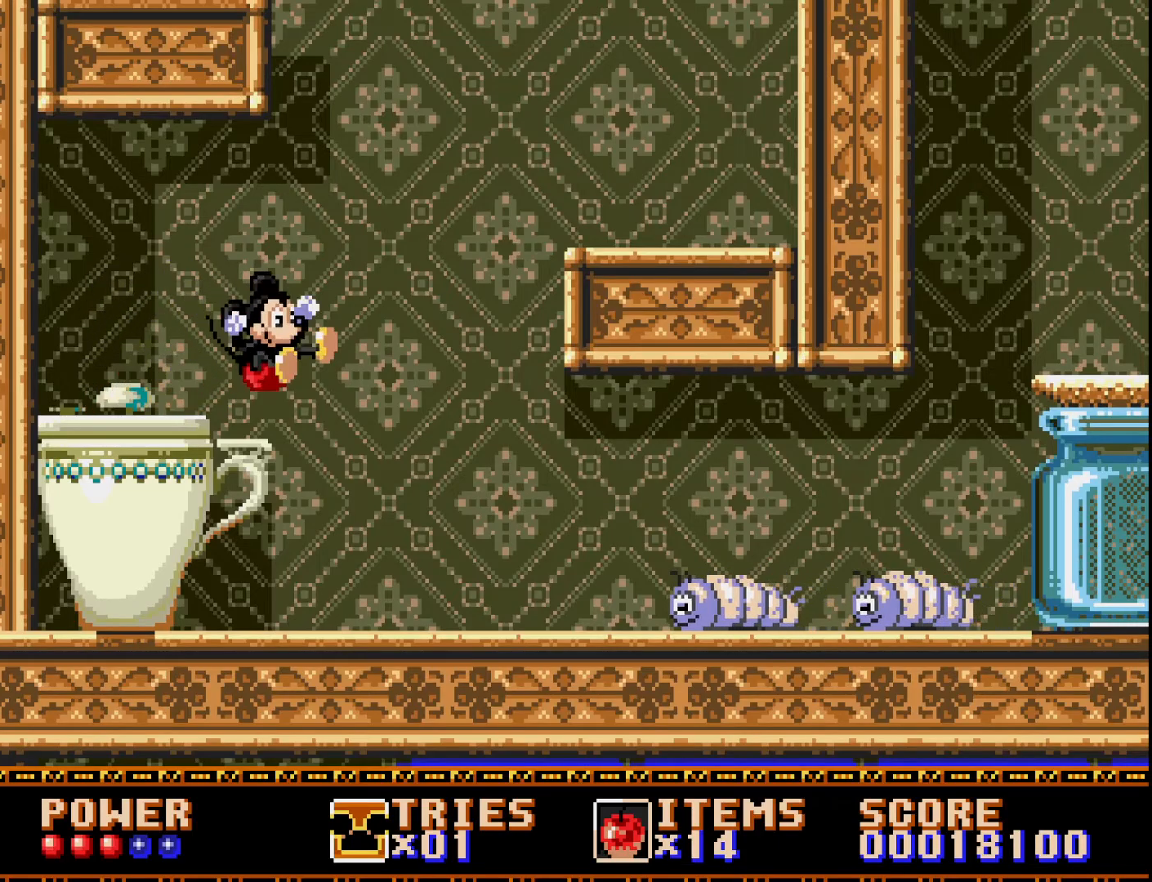
{"buttons": ["DPAD_LEFT"], "right_stick": "center", "events": [[317, "A", "up"], [350, "DPAD_RIGHT", "up"], [400, "DPAD_LEFT", "down"]]}
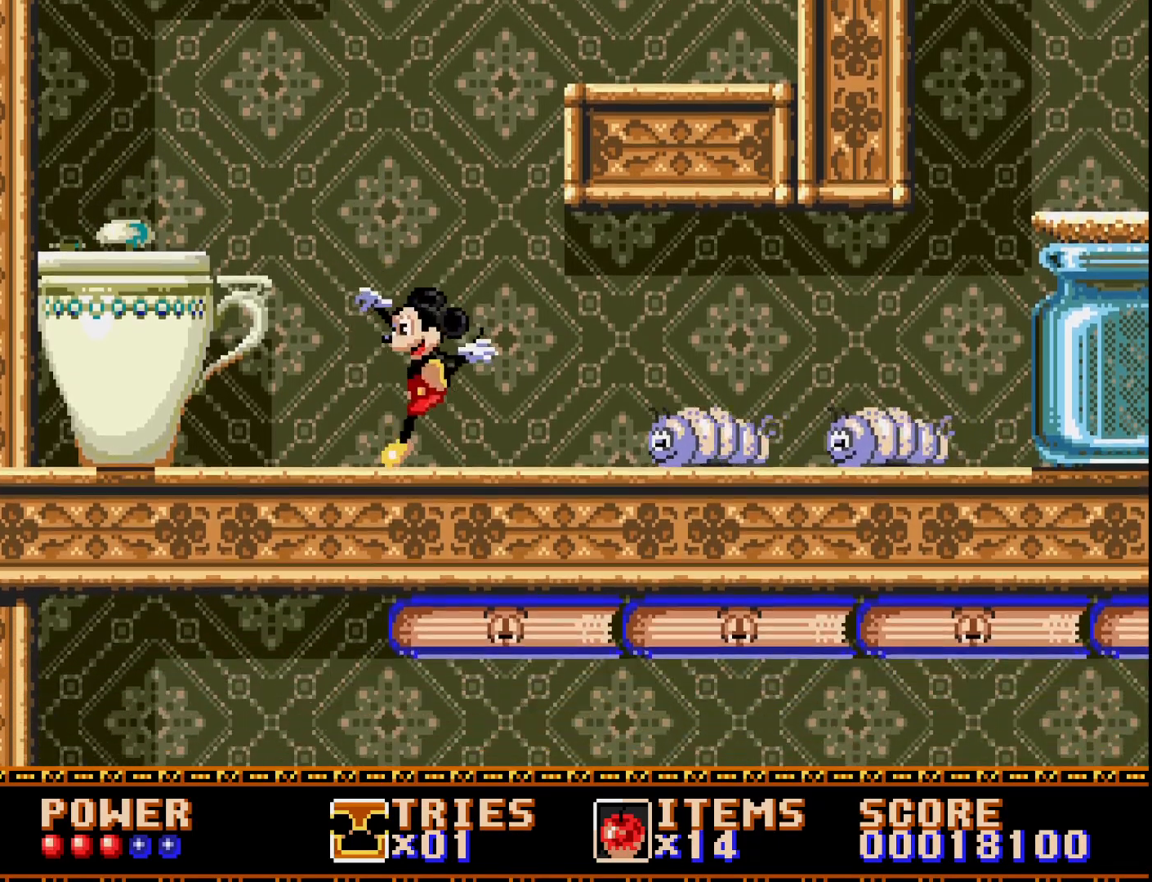
{"buttons": [], "right_stick": "center", "events": [[433, "DPAD_LEFT", "up"]]}
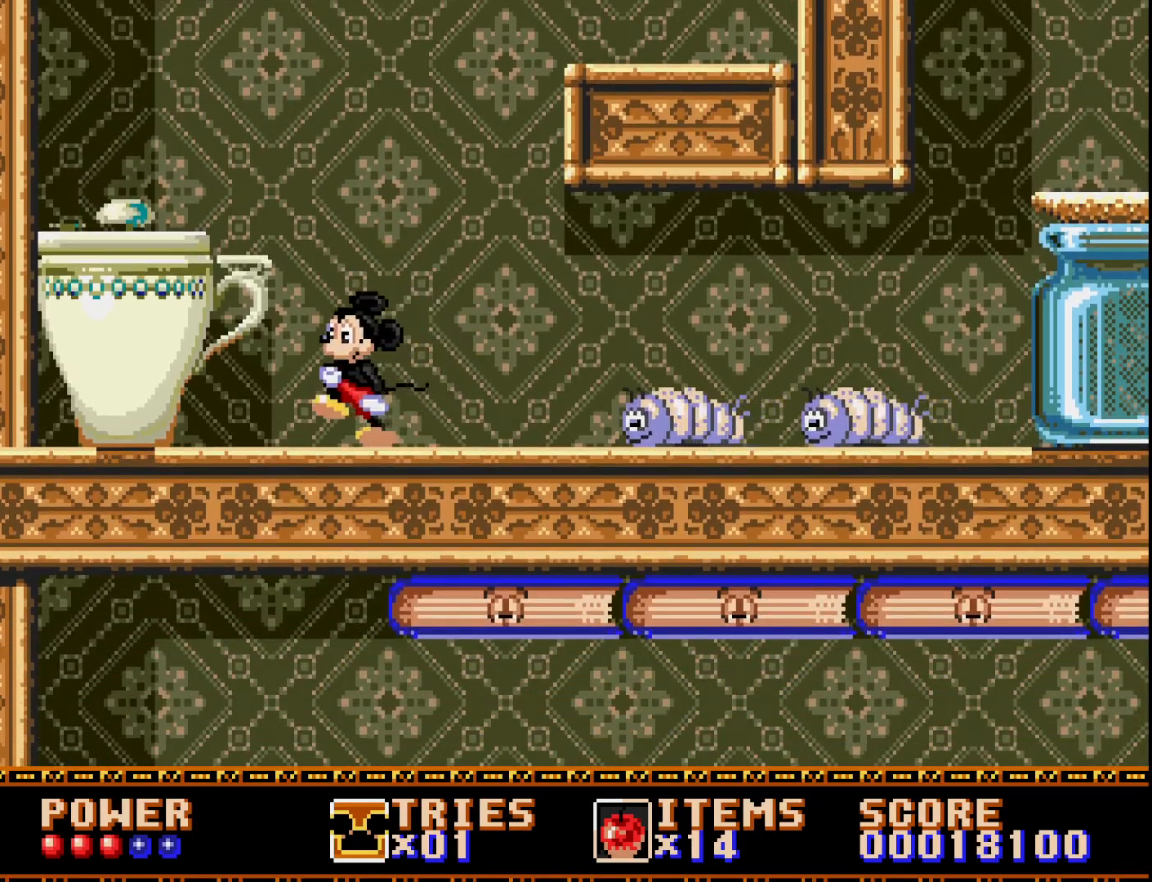
{"buttons": ["DPAD_DOWN"], "right_stick": "center", "events": [[83, "DPAD_RIGHT", "down"], [200, "DPAD_RIGHT", "up"], [283, "X", "down"], [367, "DPAD_DOWN", "down"], [400, "X", "up"]]}
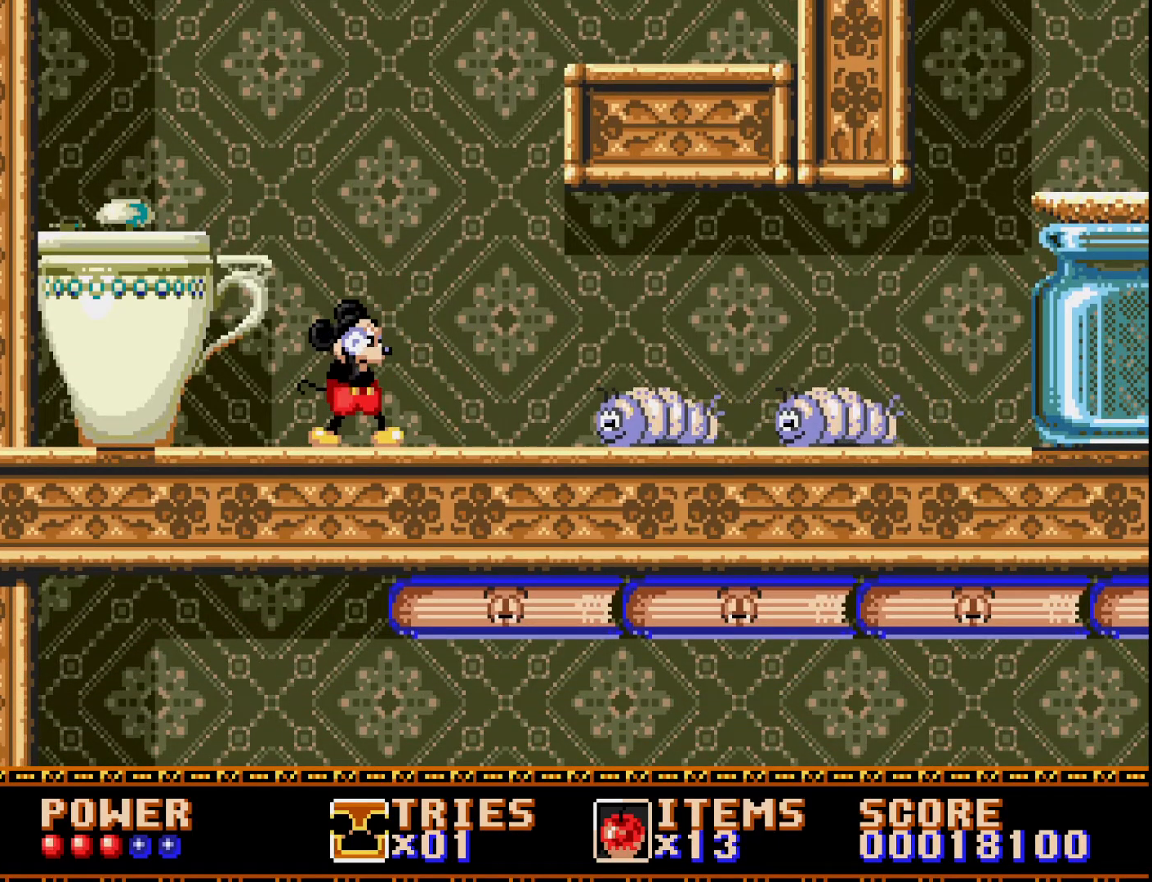
{"buttons": ["DPAD_DOWN"], "right_stick": "center", "events": []}